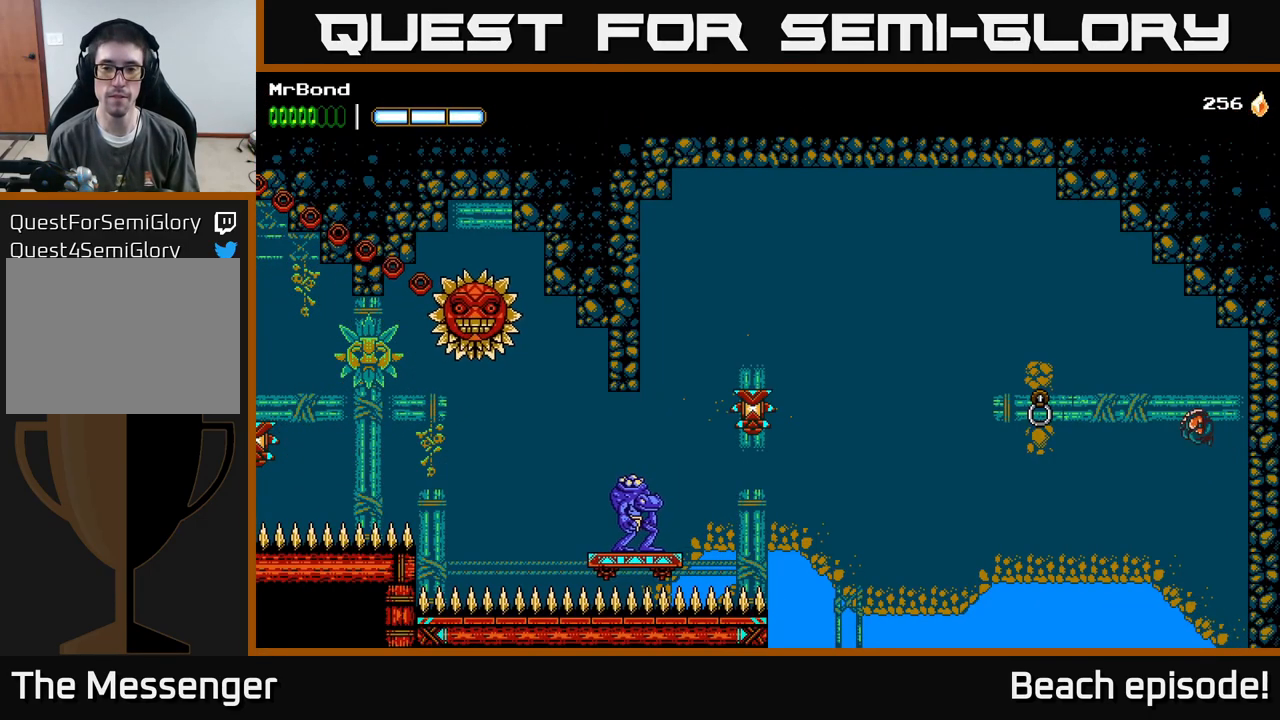
Gameplay with a controller (Xbox layout); each line is a JSON object with the inputs held at the frame after it. "events" lists button and stick changes between this image and that frame as [ms after this image, input, new state], when the widget could be followed in between. Not read: right_stick.
{"buttons": ["DPAD_LEFT"], "left_stick": "center", "events": [[33, "A", "up"], [33, "B", "down"], [150, "B", "up"]]}
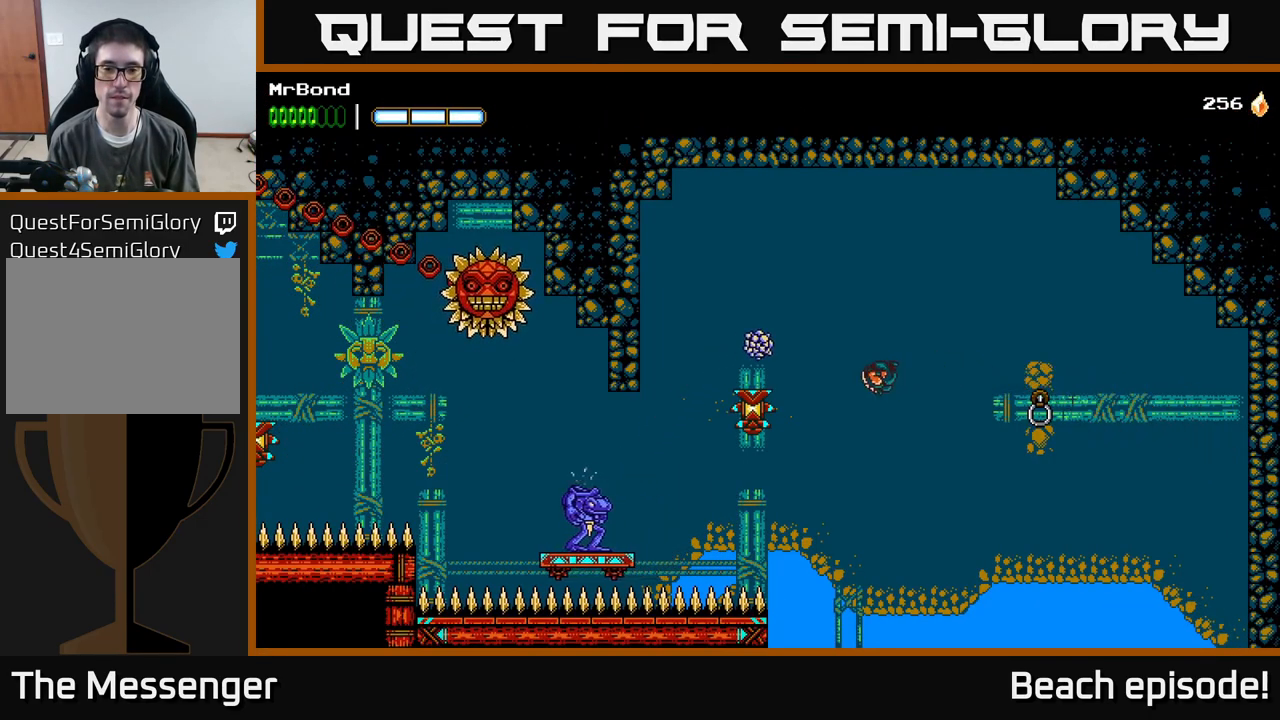
{"buttons": ["X", "DPAD_LEFT"], "left_stick": "center", "events": [[33, "X", "down"], [183, "X", "up"], [334, "A", "down"], [434, "X", "down"], [450, "A", "up"]]}
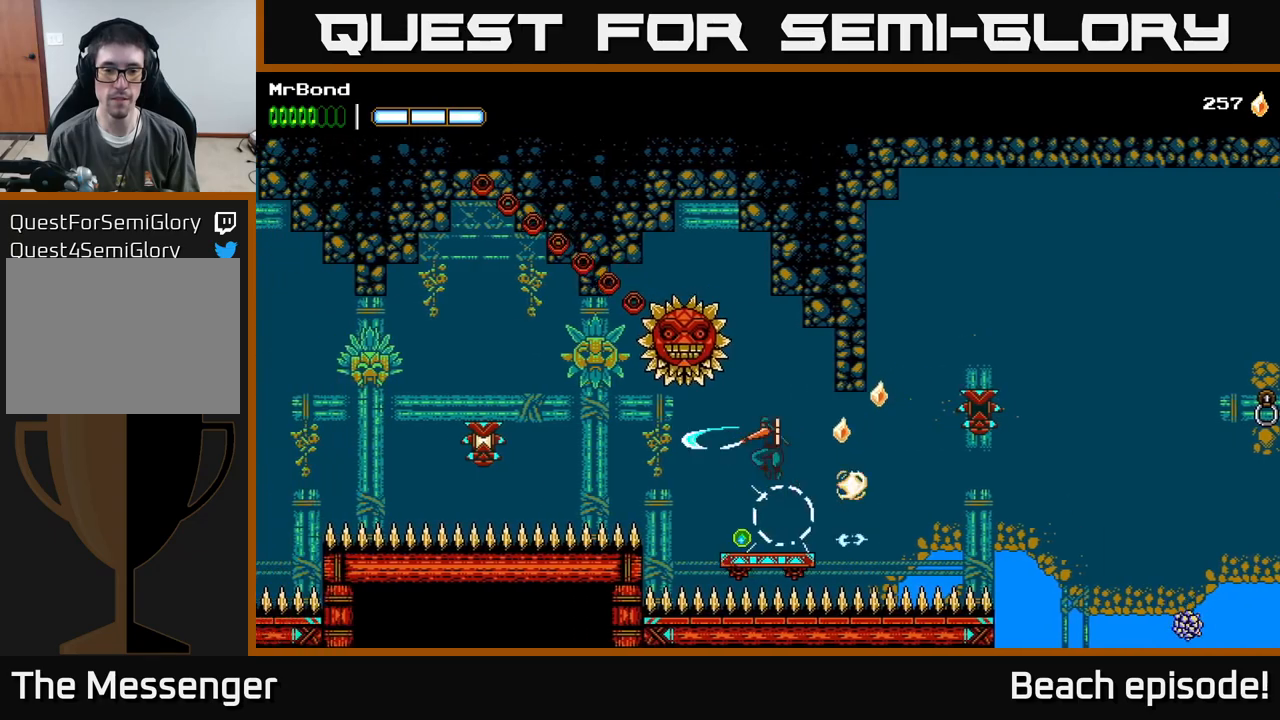
{"buttons": ["DPAD_LEFT"], "left_stick": "center", "events": [[50, "X", "up"], [234, "DPAD_LEFT", "up"], [267, "A", "down"], [267, "X", "down"], [300, "A", "up"], [417, "DPAD_LEFT", "down"], [434, "X", "up"]]}
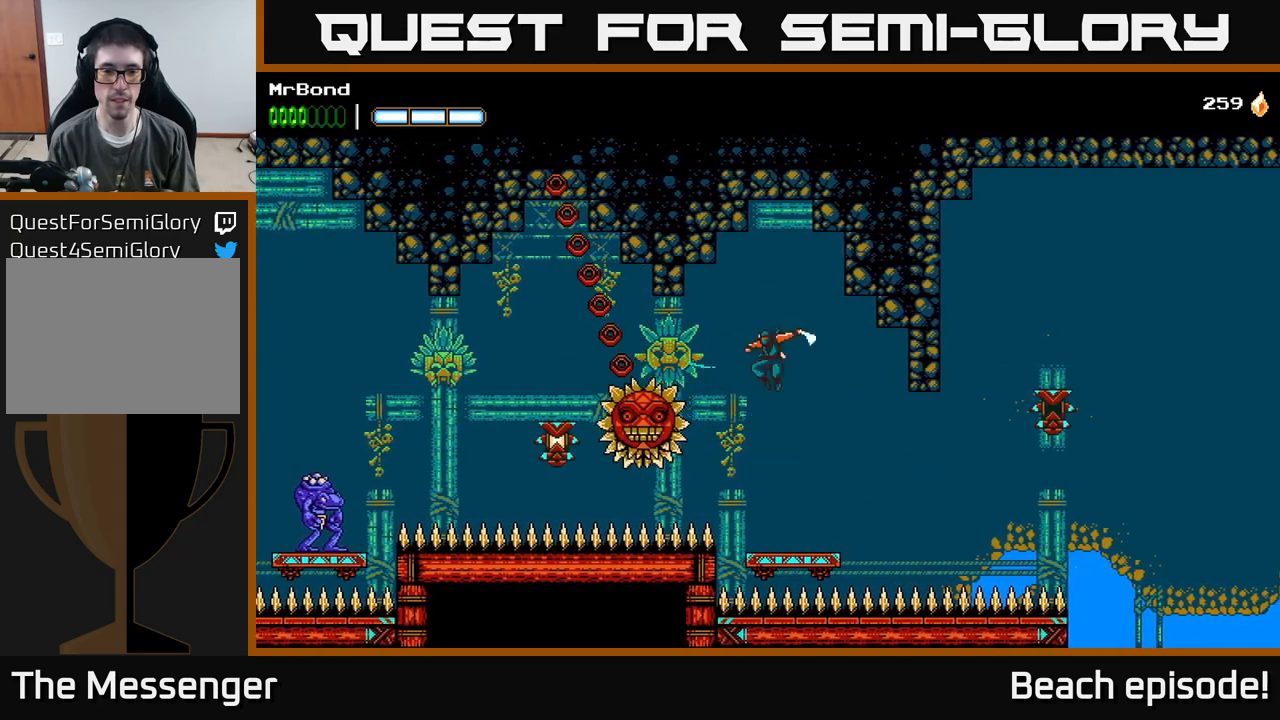
{"buttons": ["B", "DPAD_LEFT"], "left_stick": "center", "events": [[384, "B", "down"]]}
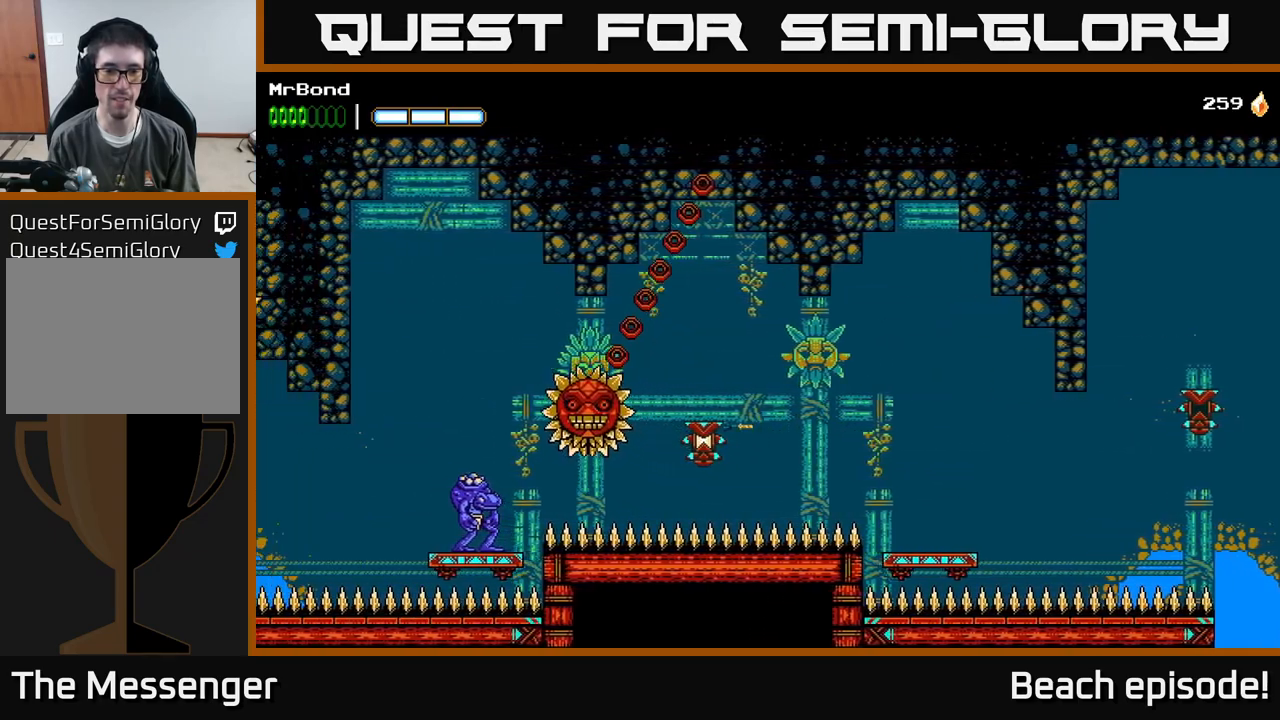
{"buttons": ["X", "DPAD_LEFT"], "left_stick": "center", "events": [[34, "B", "up"], [500, "X", "down"]]}
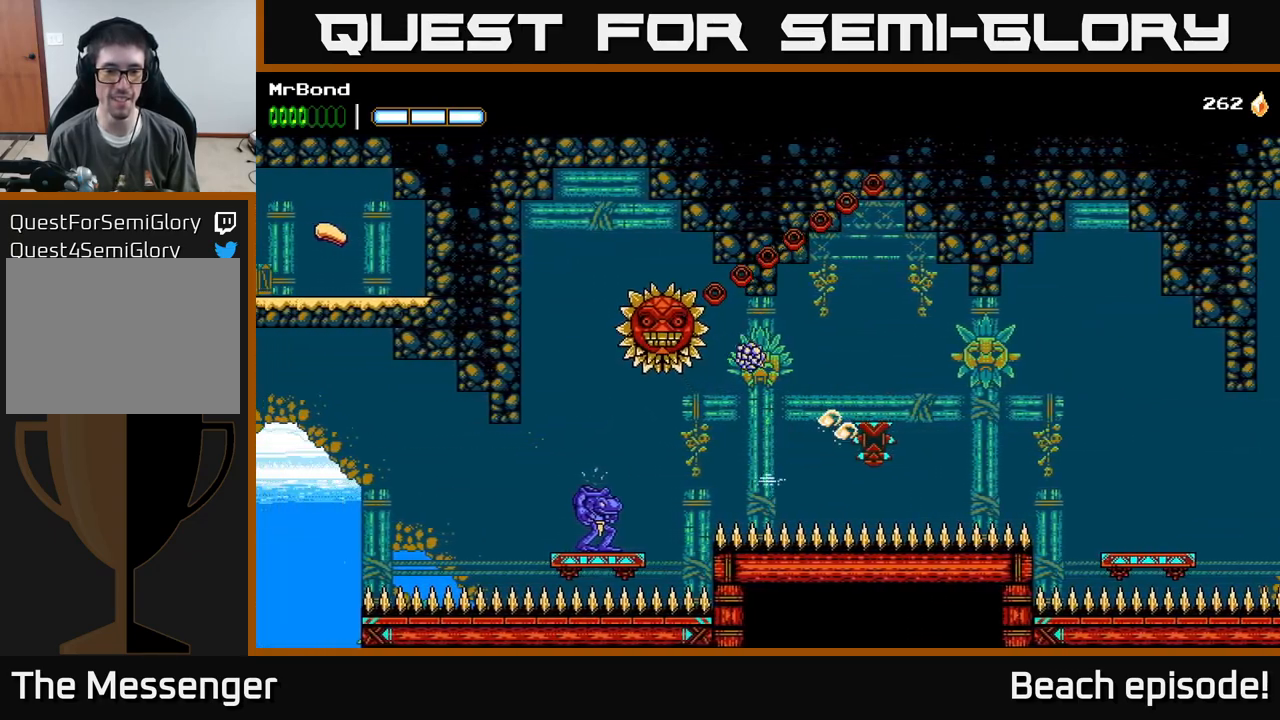
{"buttons": ["DPAD_LEFT"], "left_stick": "center", "events": [[117, "A", "down"], [117, "X", "up"], [234, "A", "up"], [234, "X", "down"], [267, "X", "up"], [384, "X", "down"], [450, "X", "up"]]}
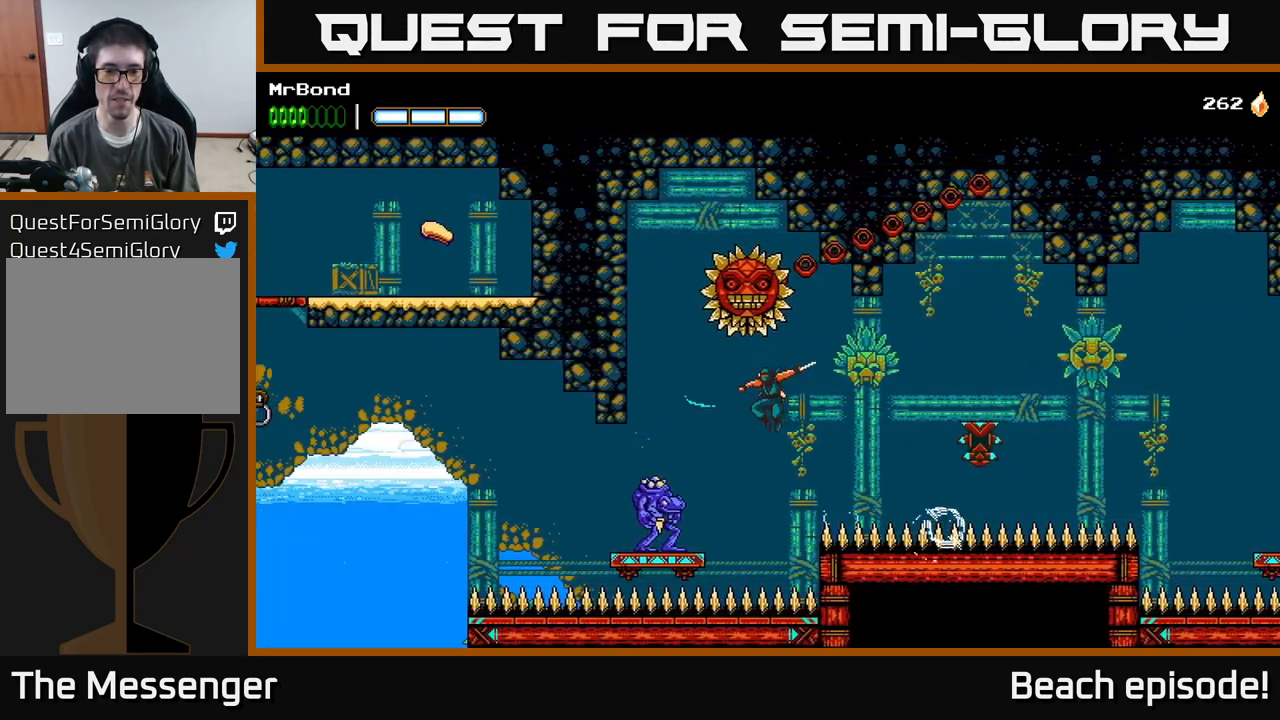
{"buttons": ["A", "DPAD_LEFT"], "left_stick": "center", "events": [[267, "X", "down"], [434, "A", "down"], [450, "X", "up"]]}
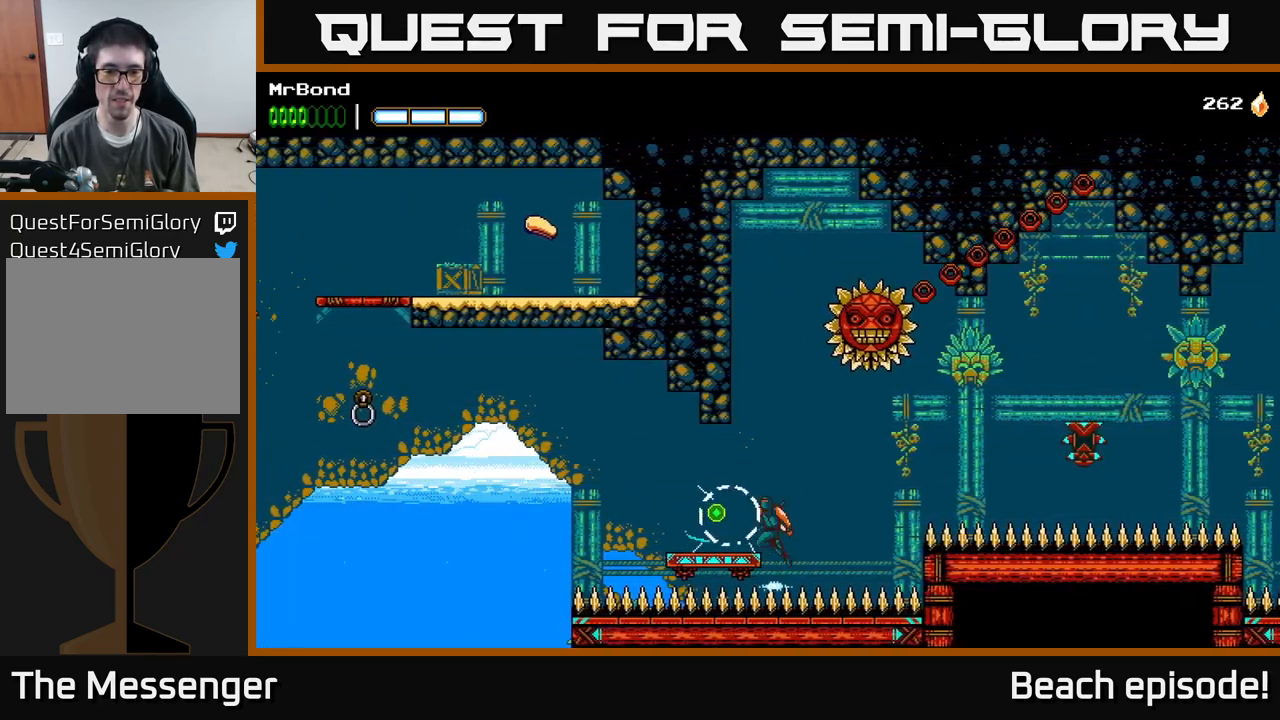
{"buttons": ["DPAD_LEFT"], "left_stick": "center", "events": [[34, "A", "up"], [34, "X", "down"], [100, "X", "up"]]}
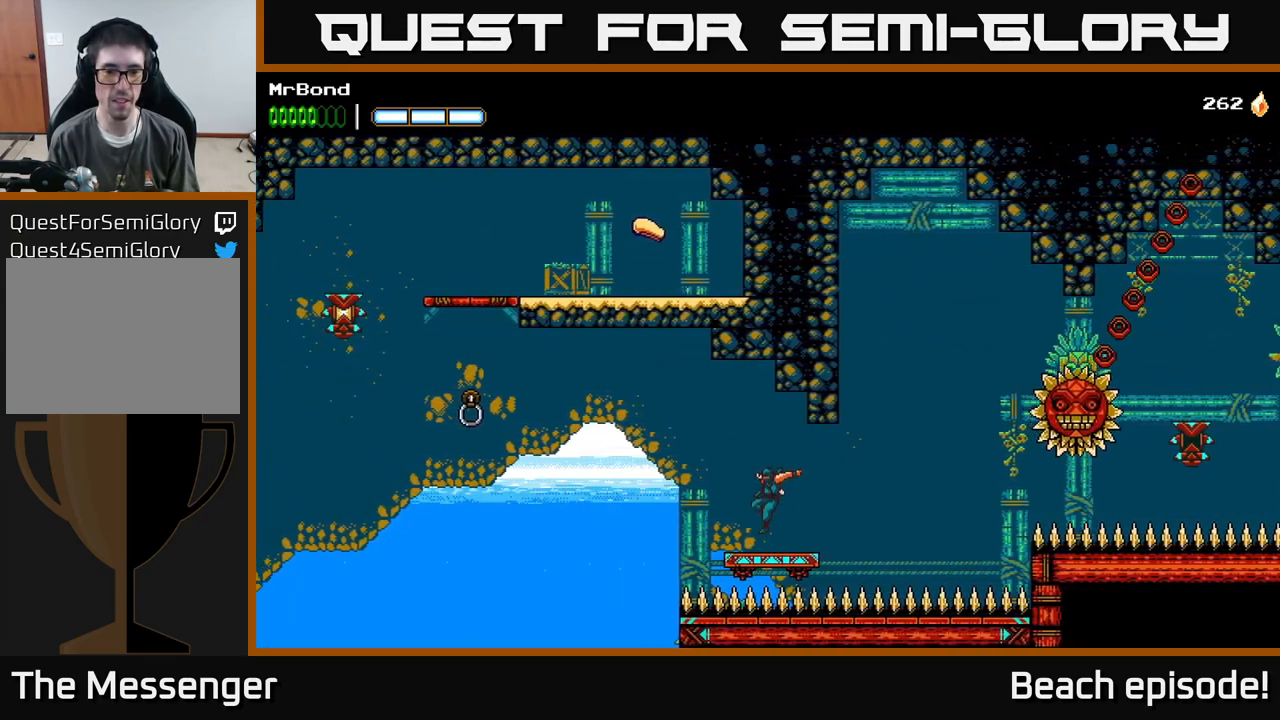
{"buttons": ["B", "DPAD_LEFT"], "left_stick": "center", "events": [[200, "A", "down"], [384, "A", "up"], [467, "B", "down"]]}
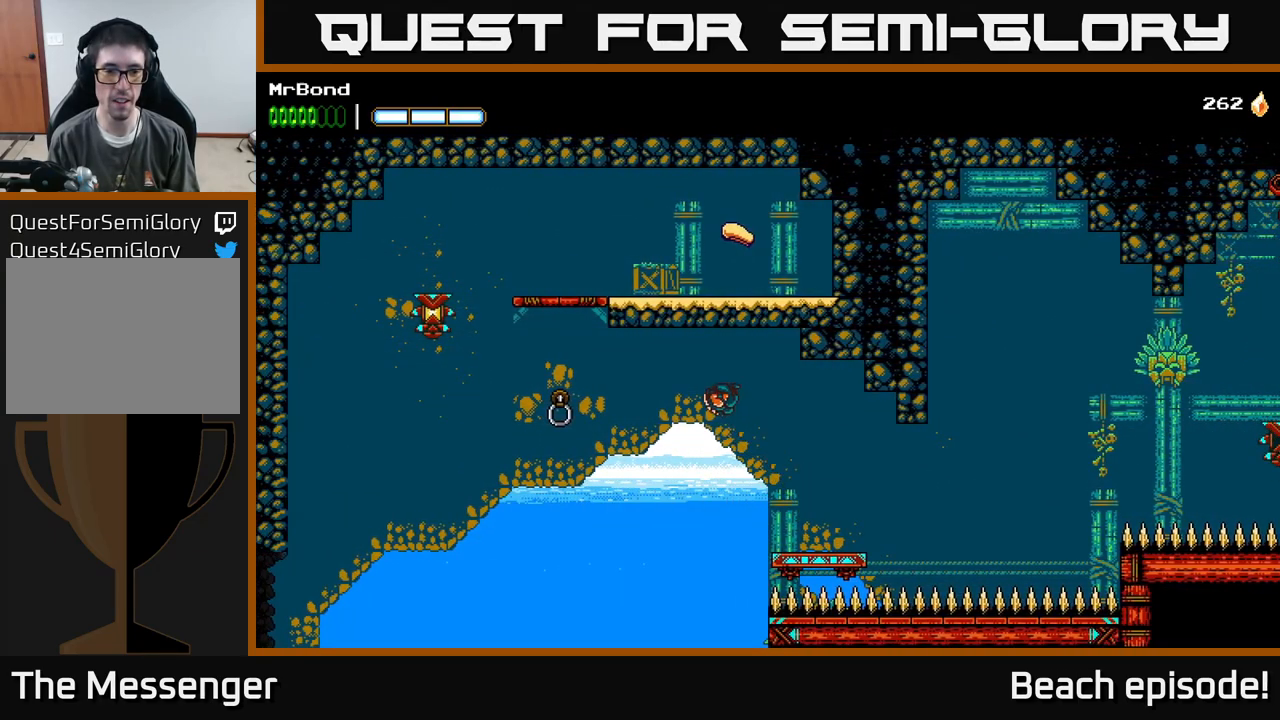
{"buttons": ["A", "DPAD_LEFT"], "left_stick": "center", "events": [[50, "B", "up"], [467, "A", "down"]]}
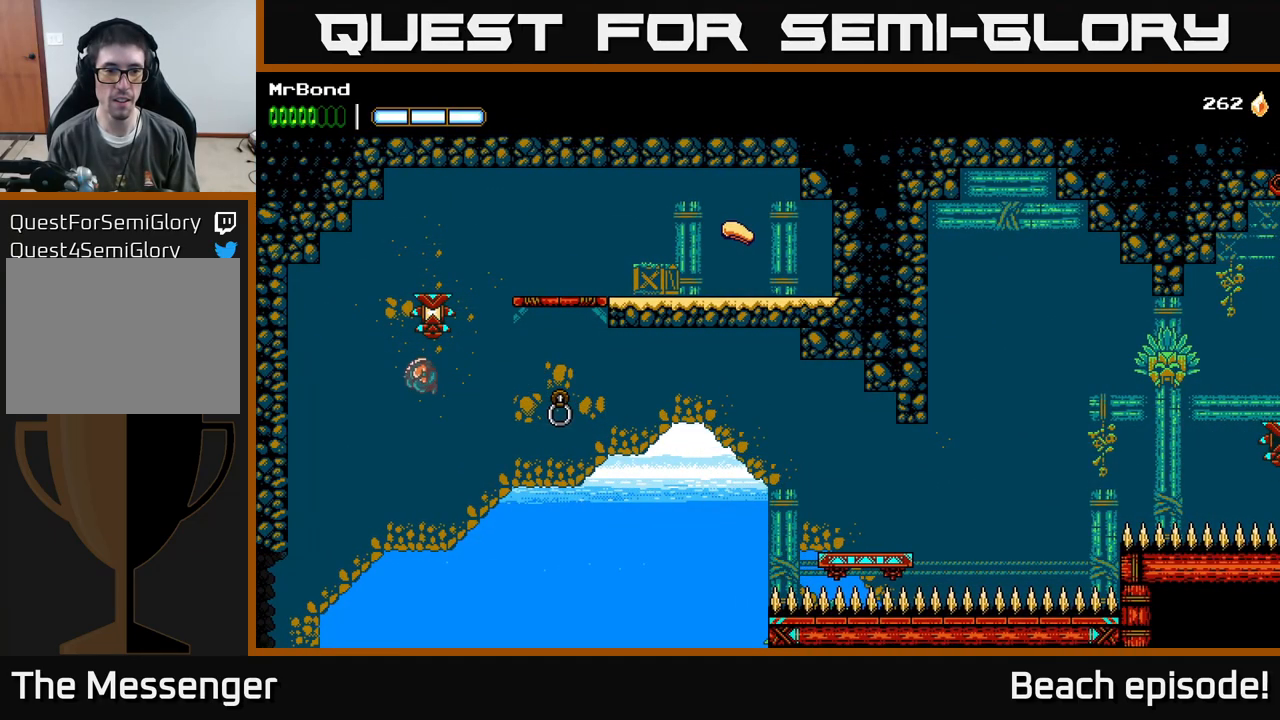
{"buttons": [], "left_stick": "center", "events": [[117, "X", "down"], [134, "A", "up"], [200, "X", "up"], [500, "DPAD_LEFT", "up"]]}
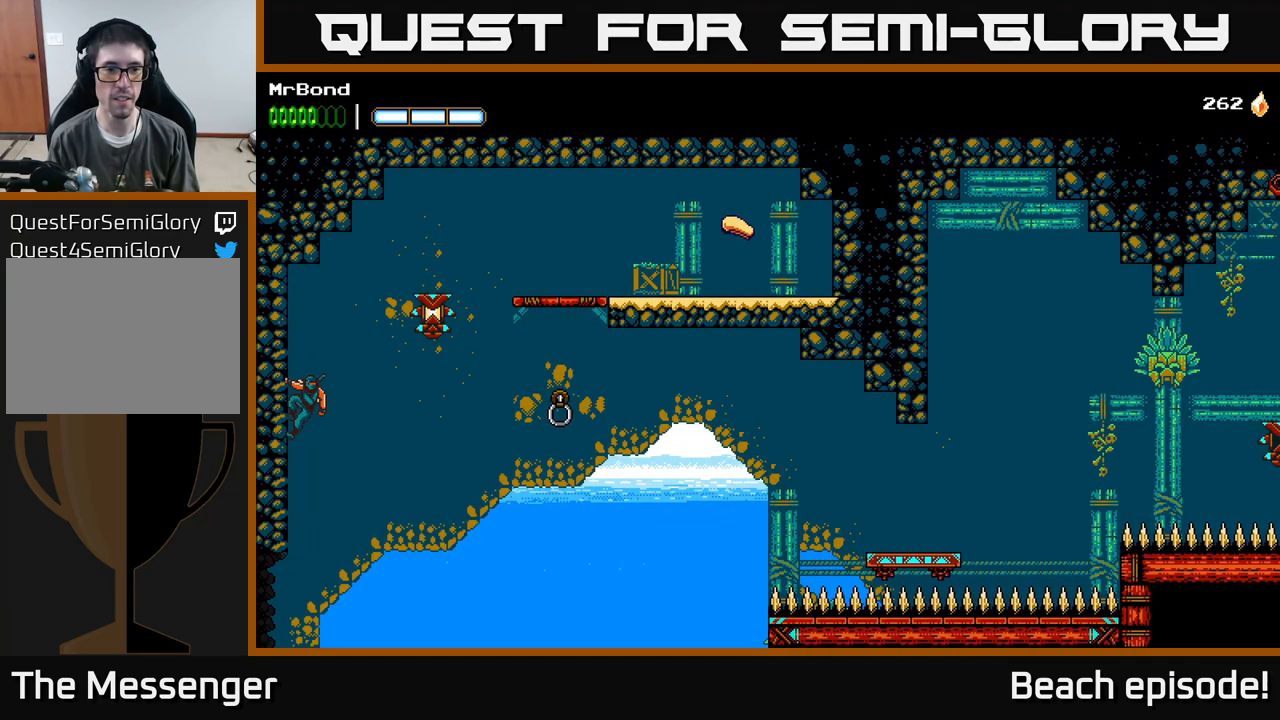
{"buttons": ["A", "DPAD_RIGHT"], "left_stick": "center", "events": [[17, "A", "down"], [17, "DPAD_RIGHT", "down"], [100, "X", "down"], [167, "A", "up"], [250, "X", "up"], [516, "A", "down"]]}
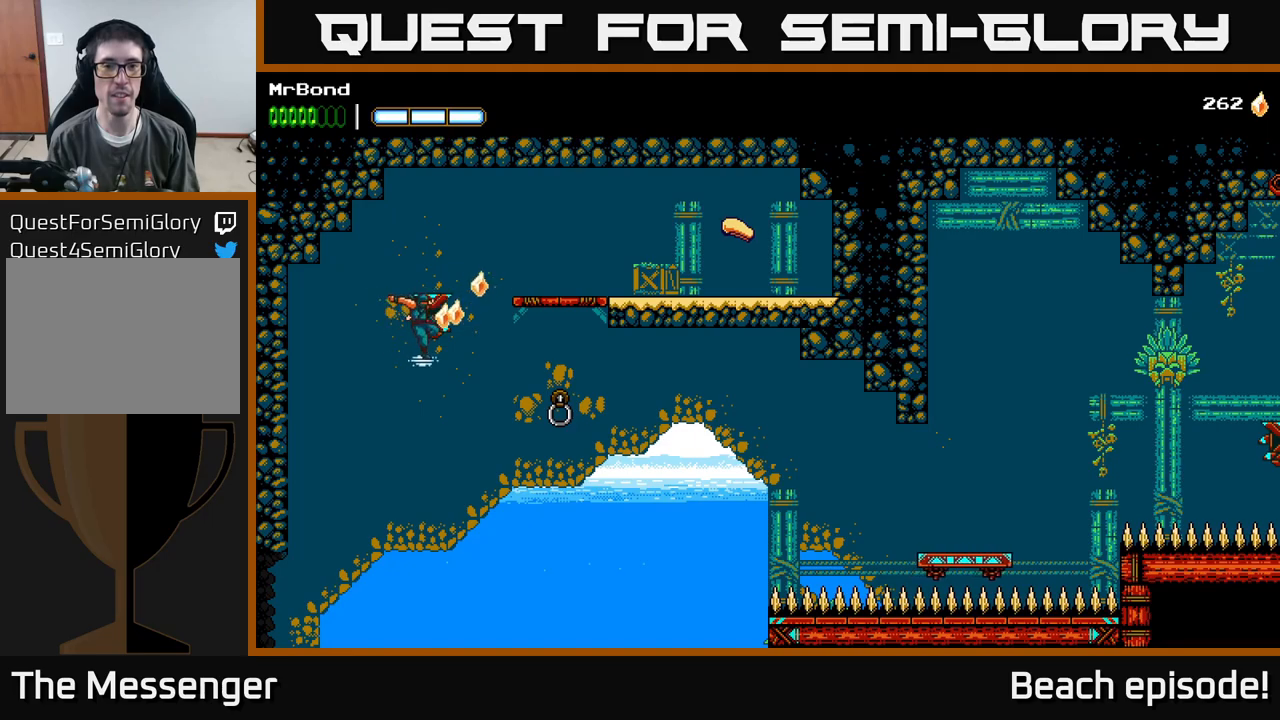
{"buttons": ["DPAD_RIGHT"], "left_stick": "center", "events": [[250, "A", "up"]]}
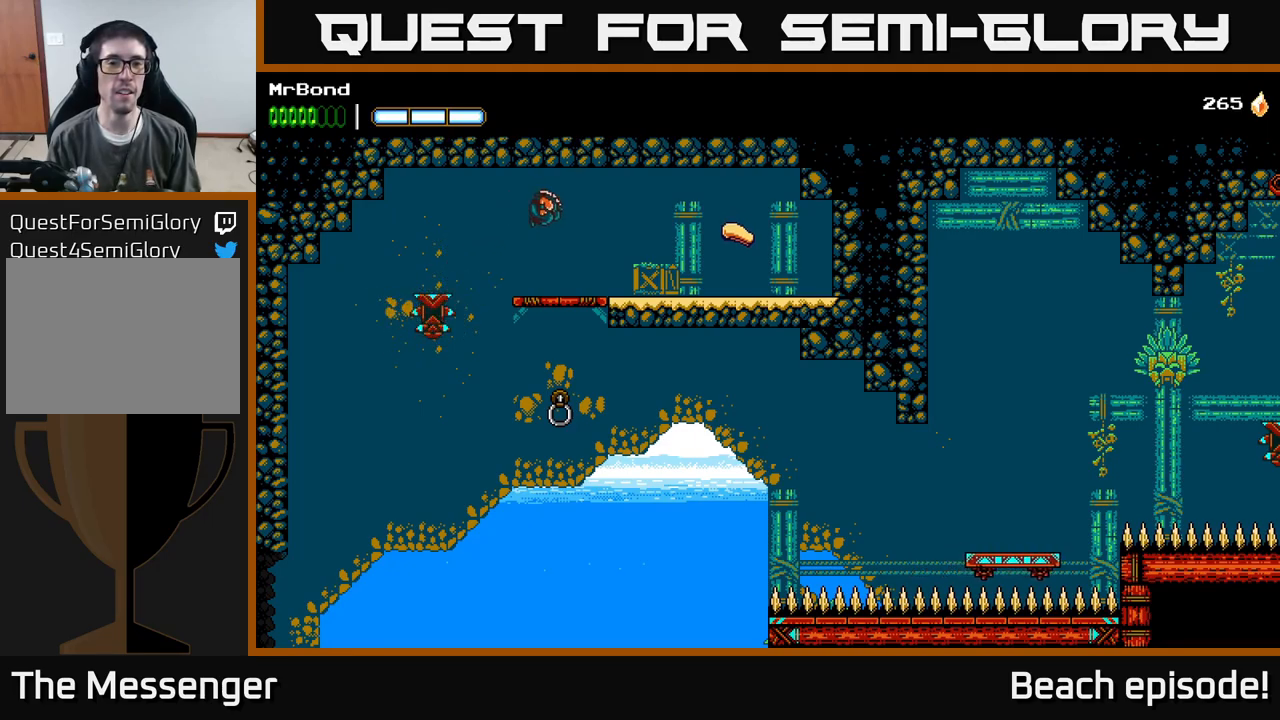
{"buttons": ["DPAD_RIGHT"], "left_stick": "center", "events": [[300, "A", "down"], [400, "A", "up"]]}
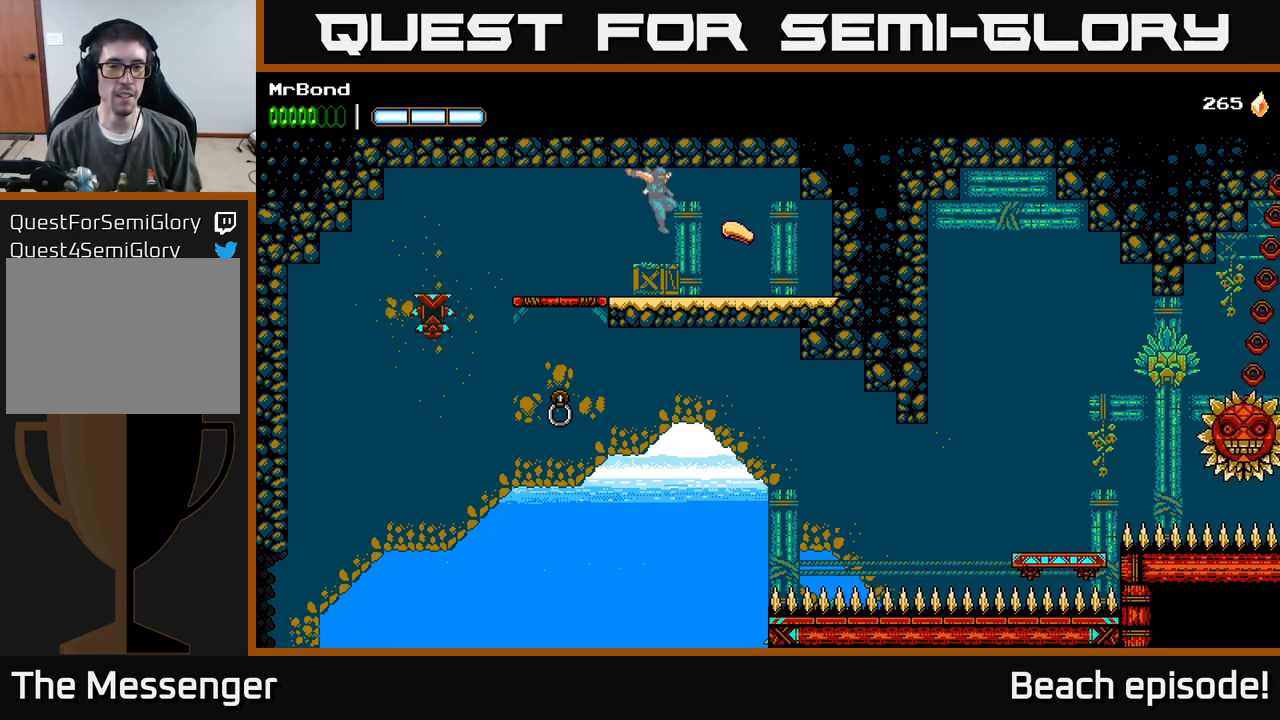
{"buttons": [], "left_stick": "center", "events": [[417, "DPAD_RIGHT", "up"]]}